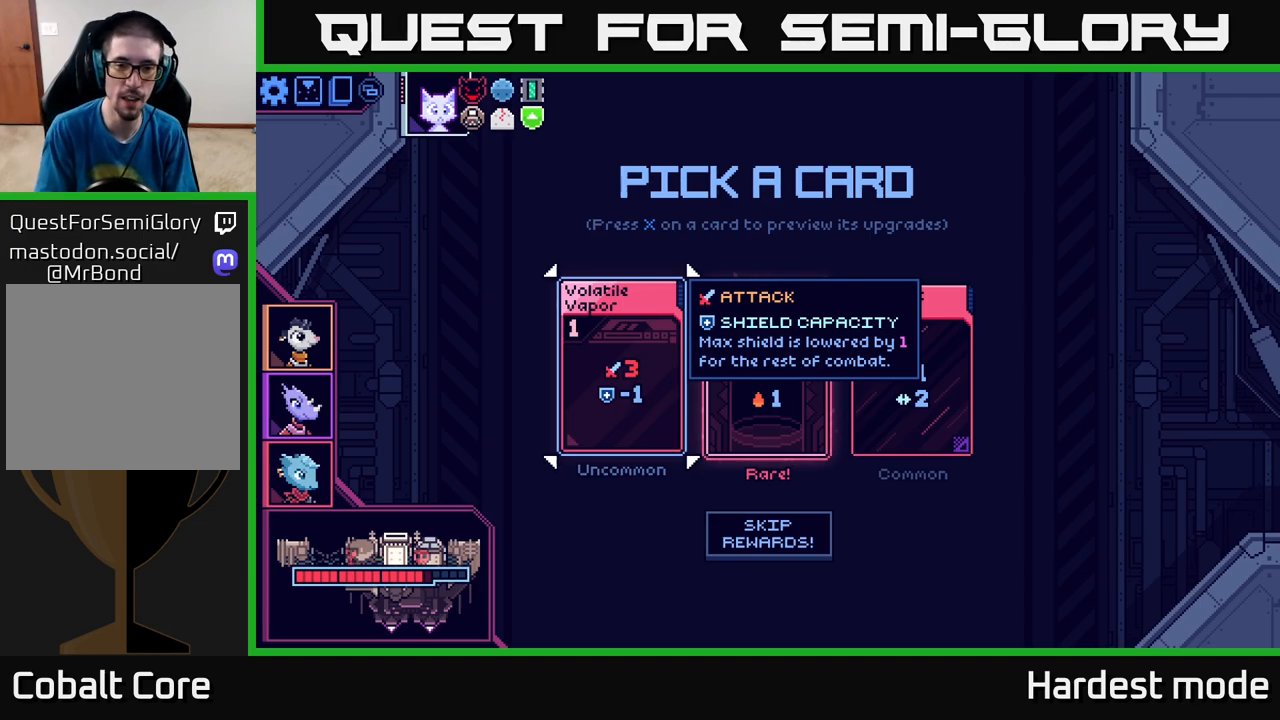
Gameplay with a controller (Xbox layout); each line is a JSON object with the inputs held at the frame after it. "events" lists button and stick changes between this image and that frame as [ms after this image, input, new state], when the widget could be followed in between.
{"buttons": [], "left_stick": "right", "right_stick": "center", "events": [[350, "left_stick", "right"]]}
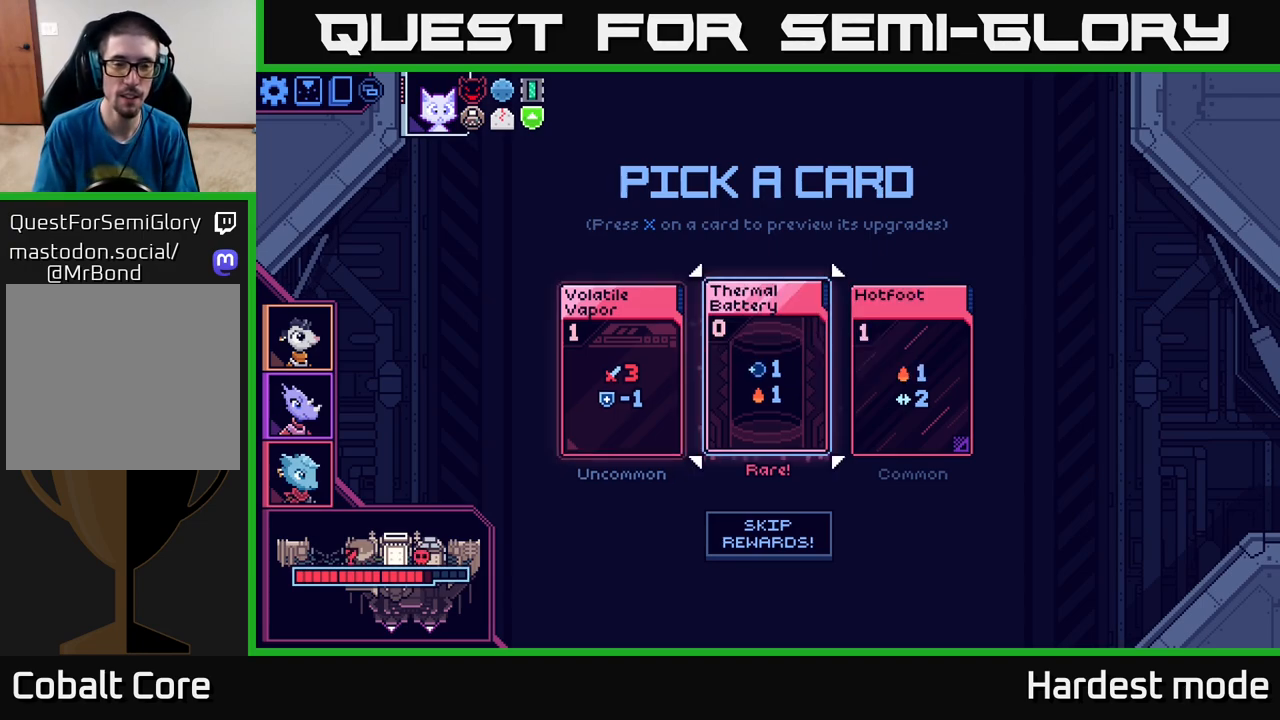
{"buttons": [], "left_stick": "right", "right_stick": "center", "events": [[50, "left_stick", "center"], [267, "left_stick", "left"], [433, "left_stick", "center"], [500, "left_stick", "right"]]}
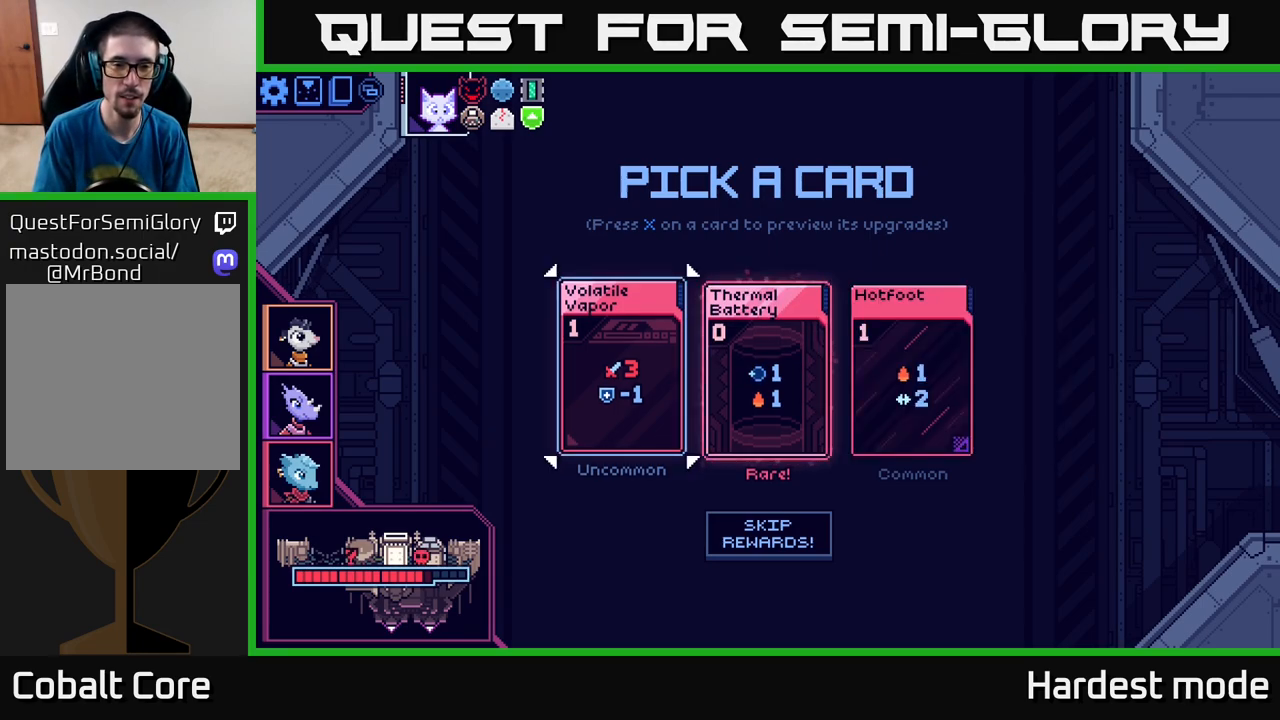
{"buttons": [], "left_stick": "center", "right_stick": "center", "events": [[183, "left_stick", "center"]]}
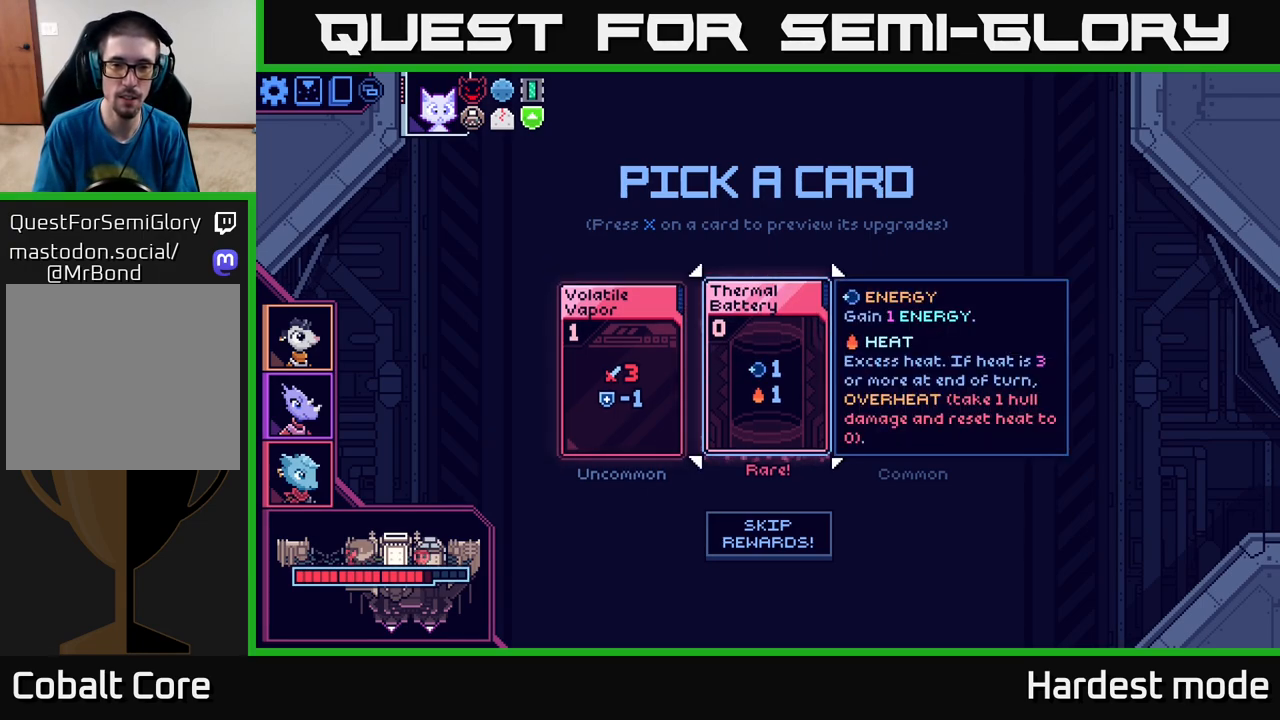
{"buttons": [], "left_stick": "center", "right_stick": "center", "events": [[217, "left_stick", "right"], [400, "left_stick", "center"]]}
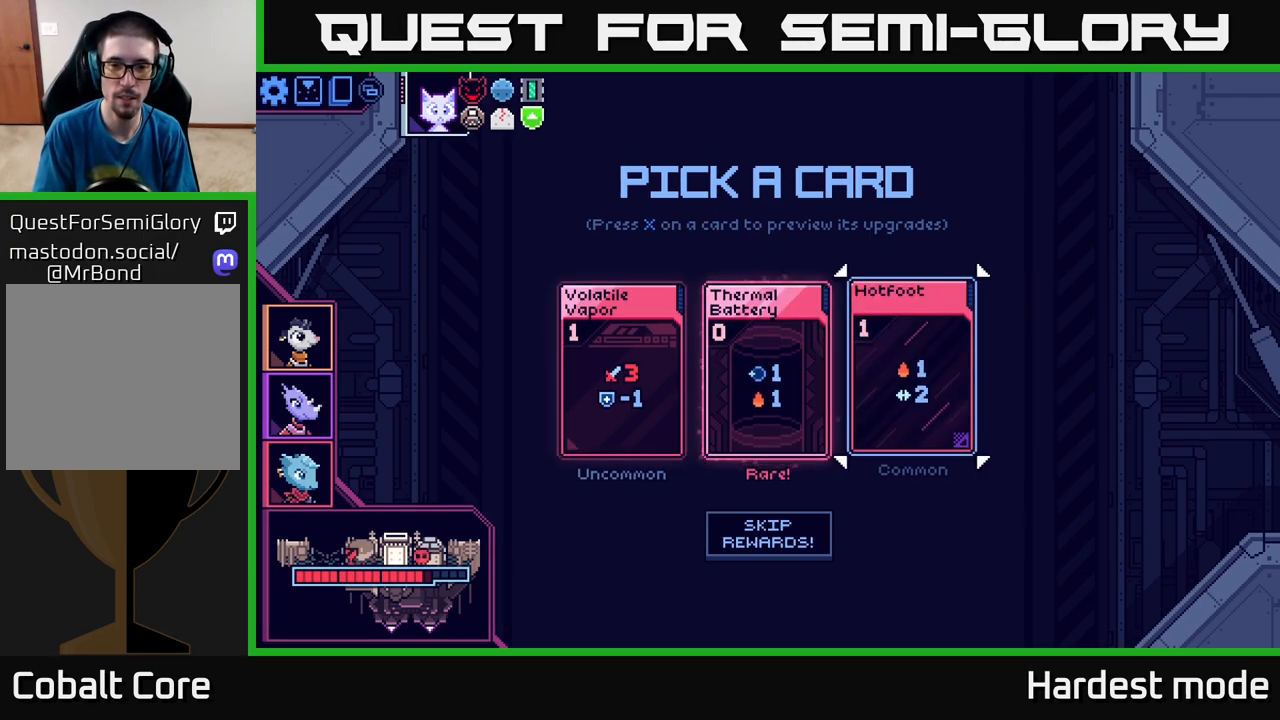
{"buttons": [], "left_stick": "left", "right_stick": "center", "events": [[217, "left_stick", "left"], [350, "left_stick", "center"], [467, "left_stick", "left"]]}
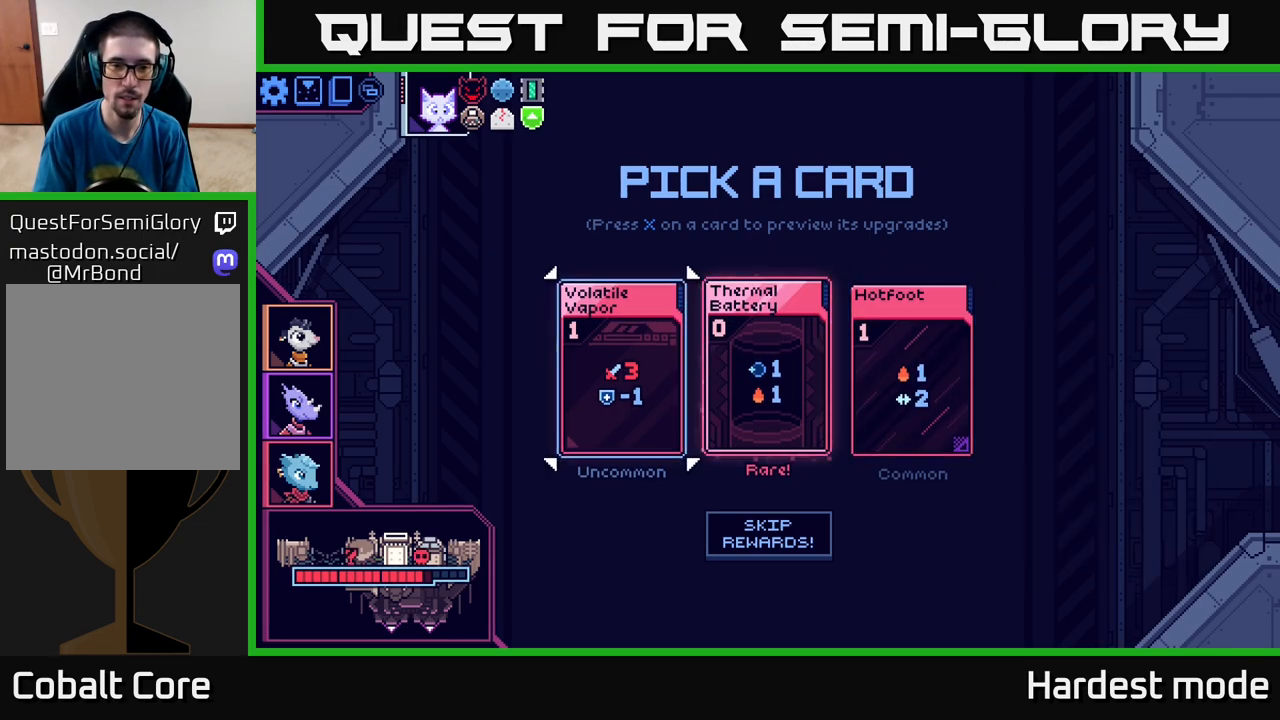
{"buttons": [], "left_stick": "center", "right_stick": "center", "events": [[100, "A", "down"], [117, "left_stick", "center"], [183, "A", "up"]]}
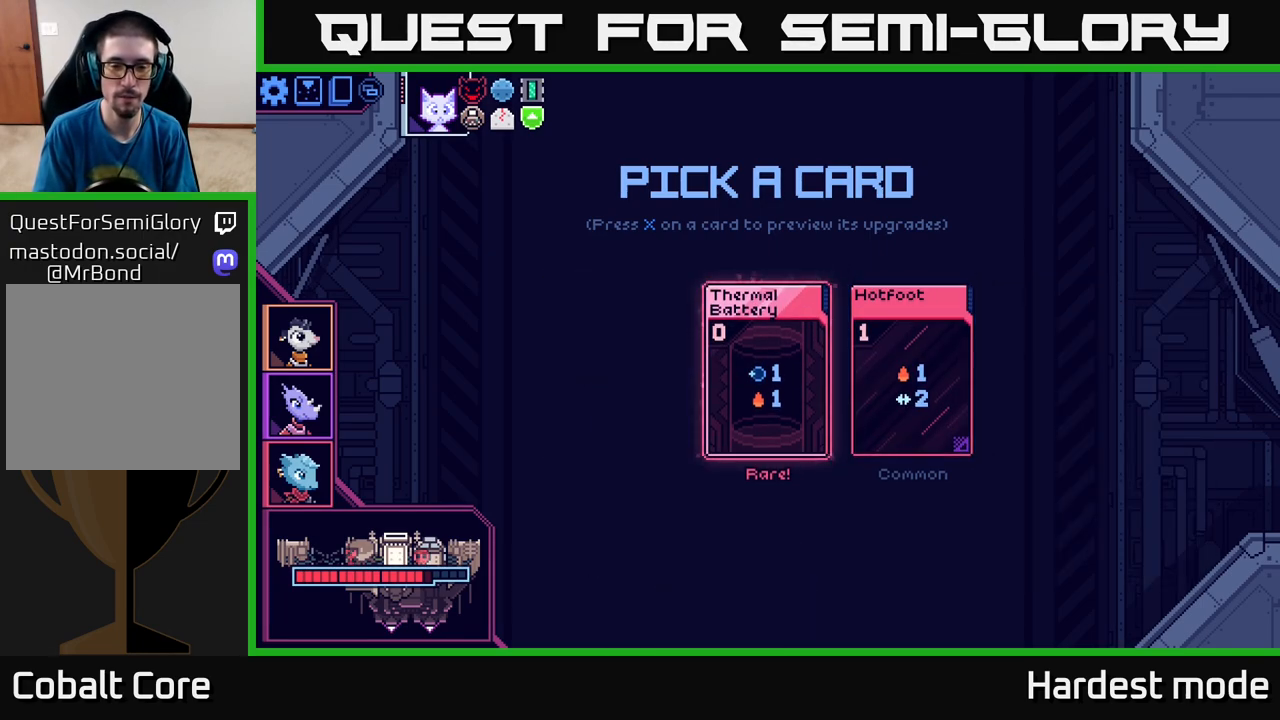
{"buttons": [], "left_stick": "center", "right_stick": "center", "events": []}
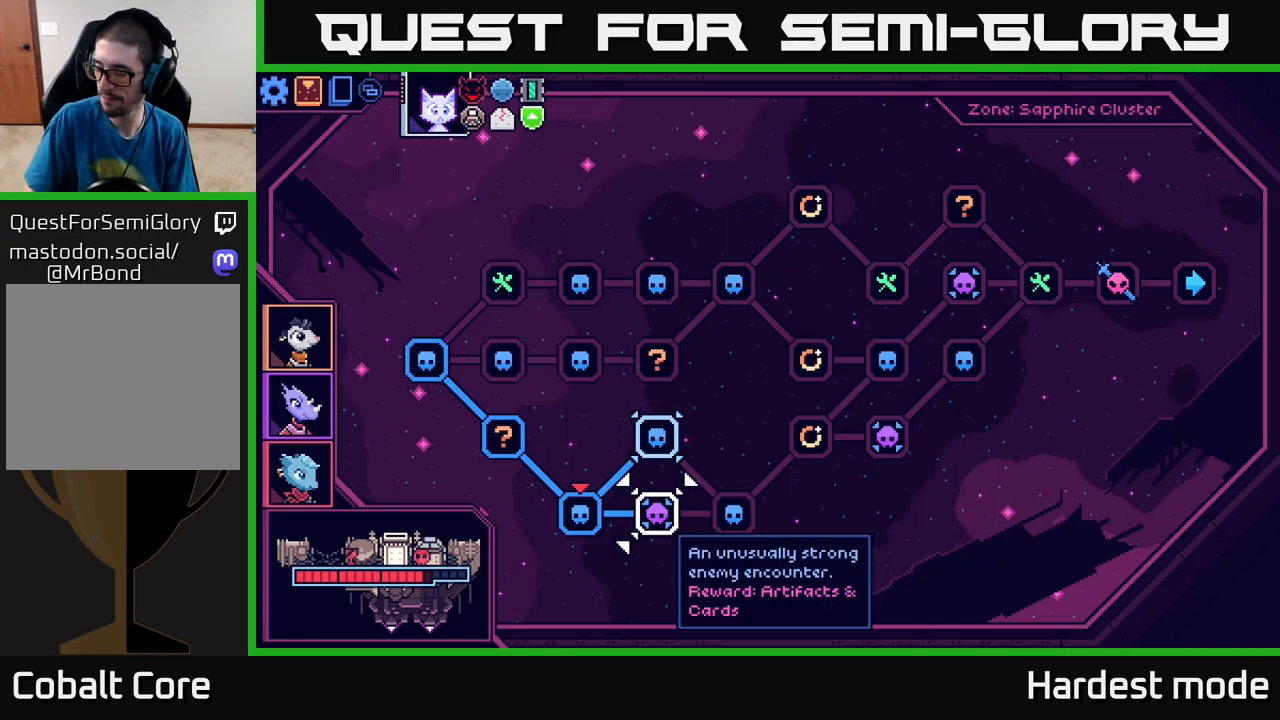
{"buttons": [], "left_stick": "center", "right_stick": "center", "events": []}
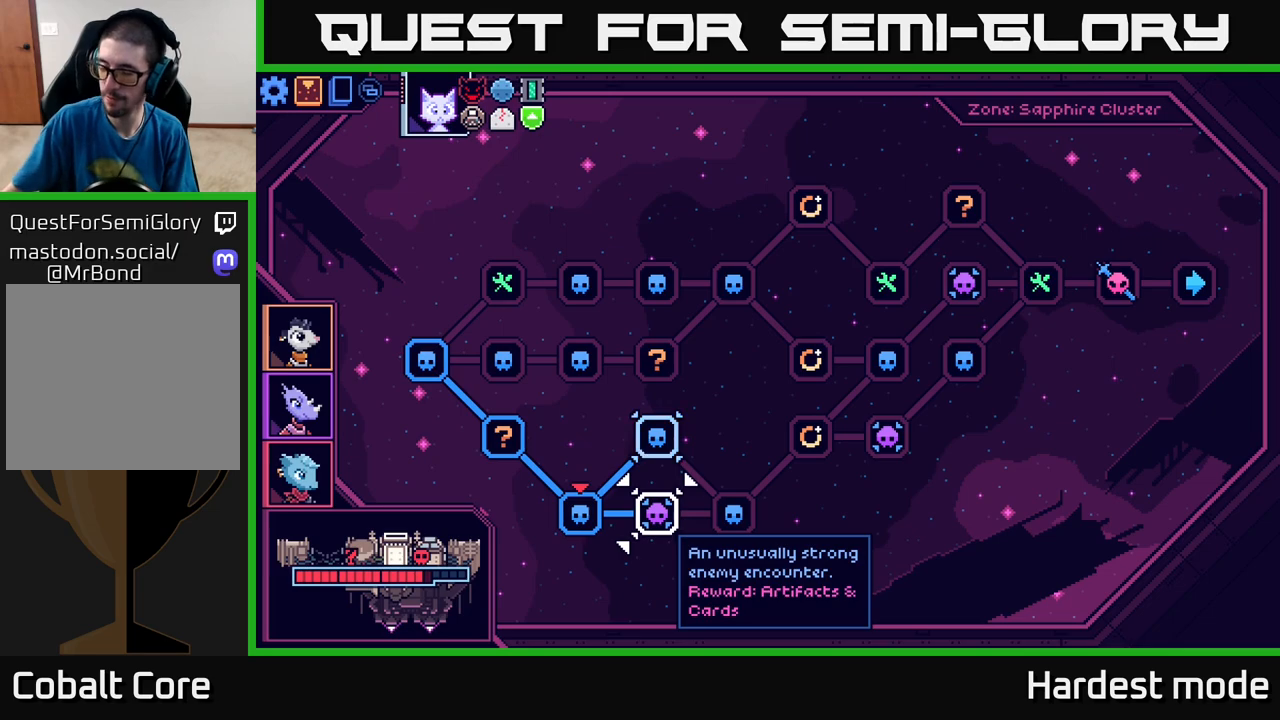
{"buttons": [], "left_stick": "center", "right_stick": "center", "events": []}
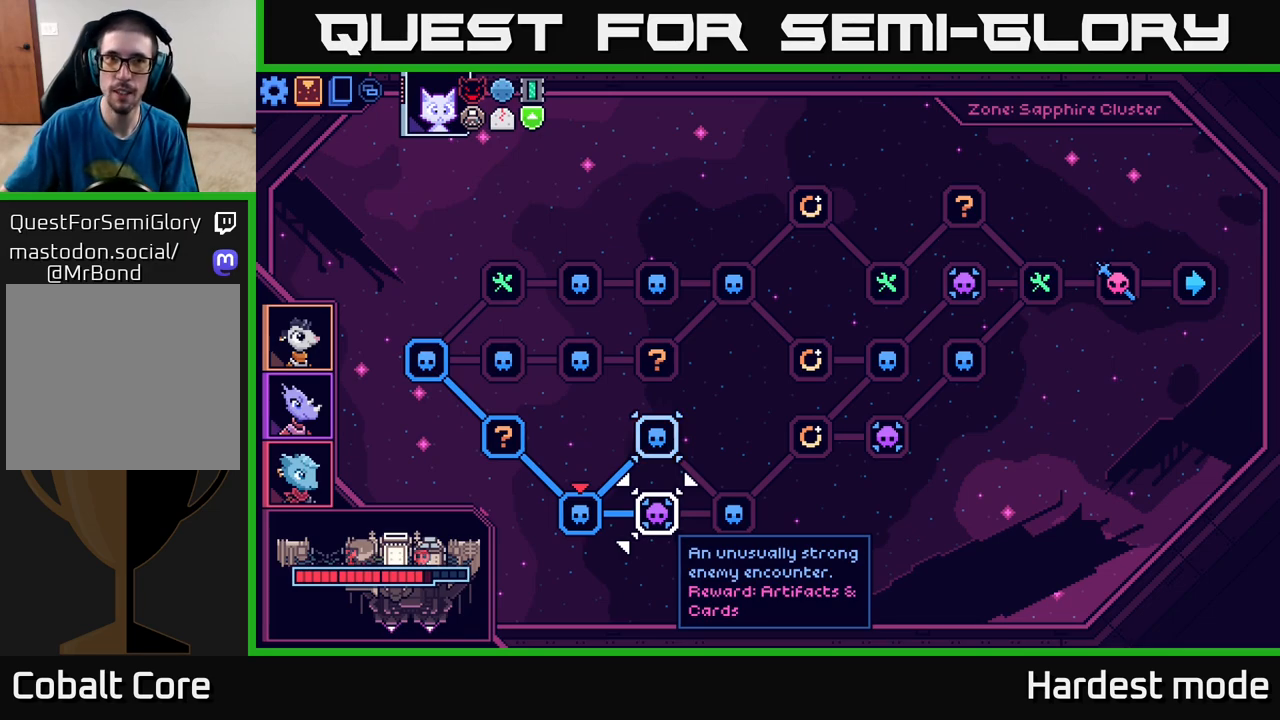
{"buttons": [], "left_stick": "center", "right_stick": "center", "events": []}
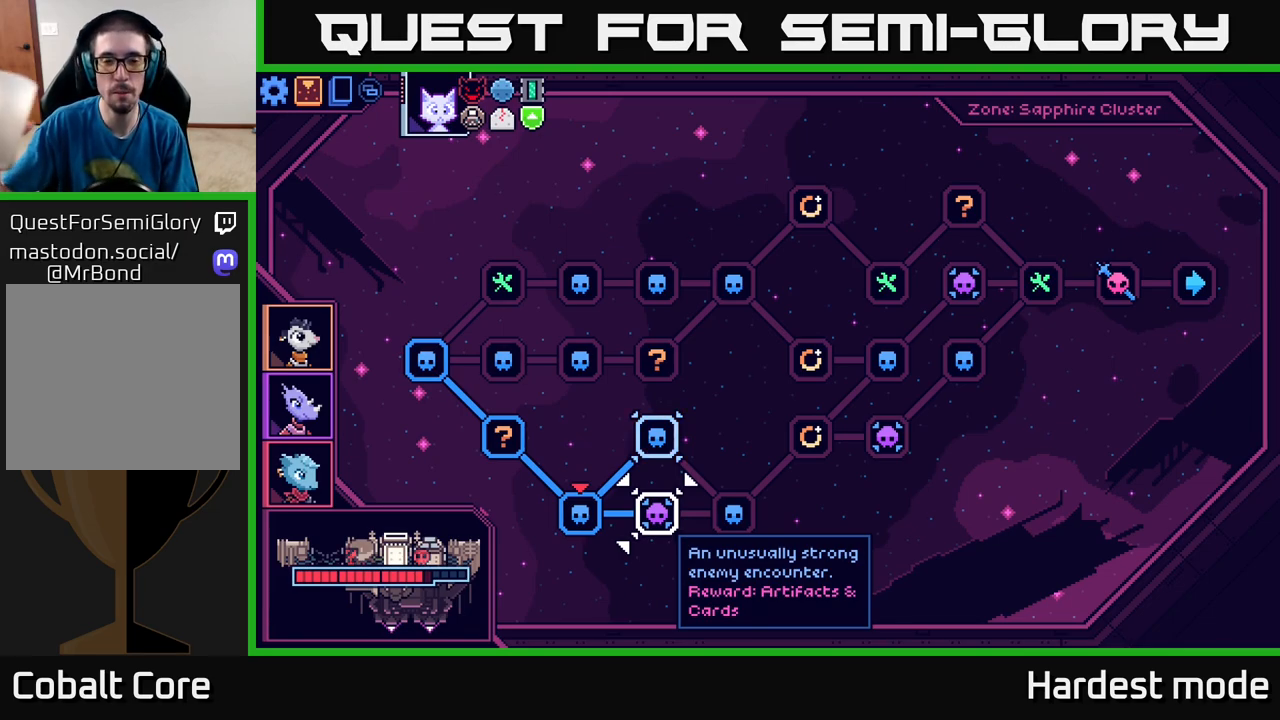
{"buttons": [], "left_stick": "center", "right_stick": "center", "events": []}
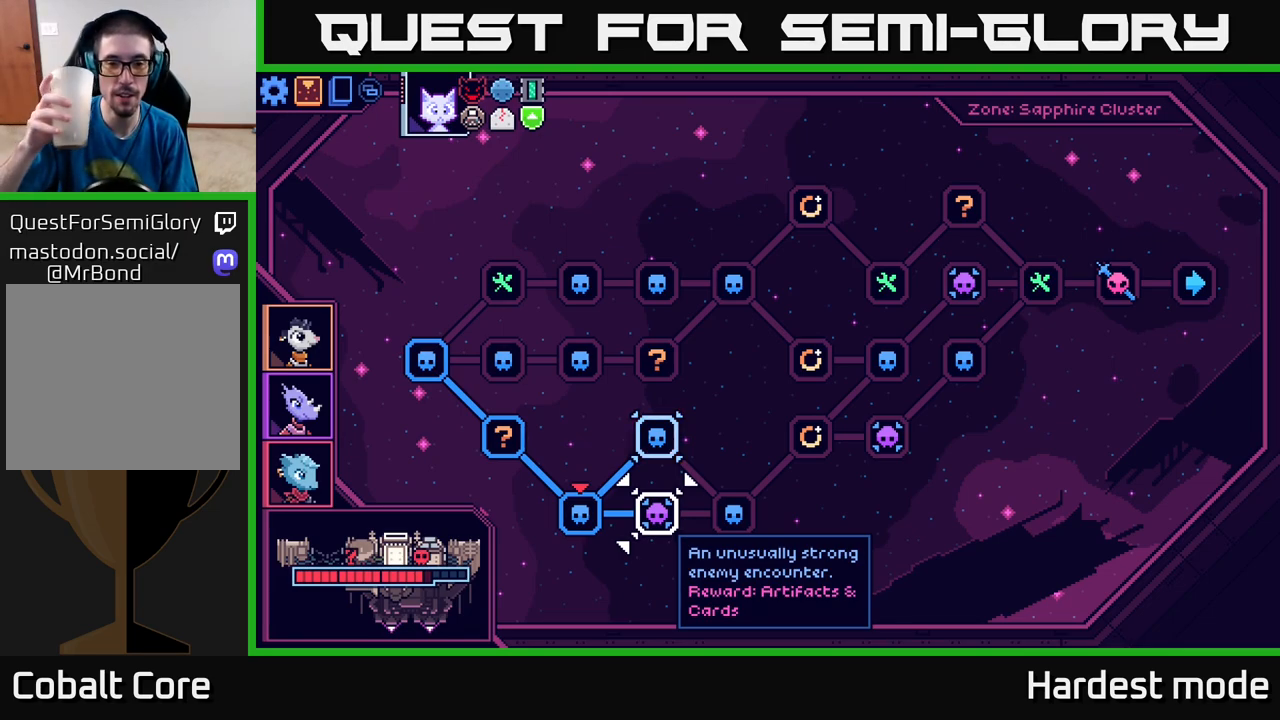
{"buttons": [], "left_stick": "center", "right_stick": "center", "events": []}
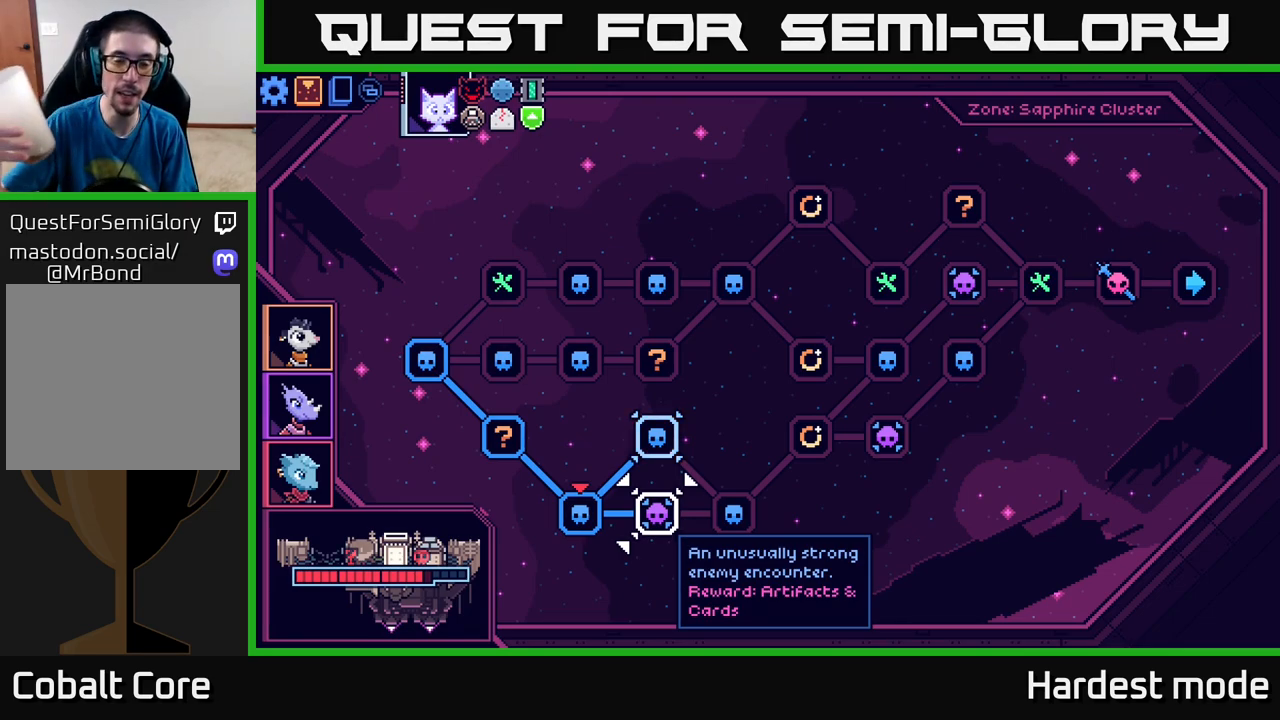
{"buttons": [], "left_stick": "center", "right_stick": "center", "events": [[267, "left_stick", "up"], [417, "left_stick", "center"]]}
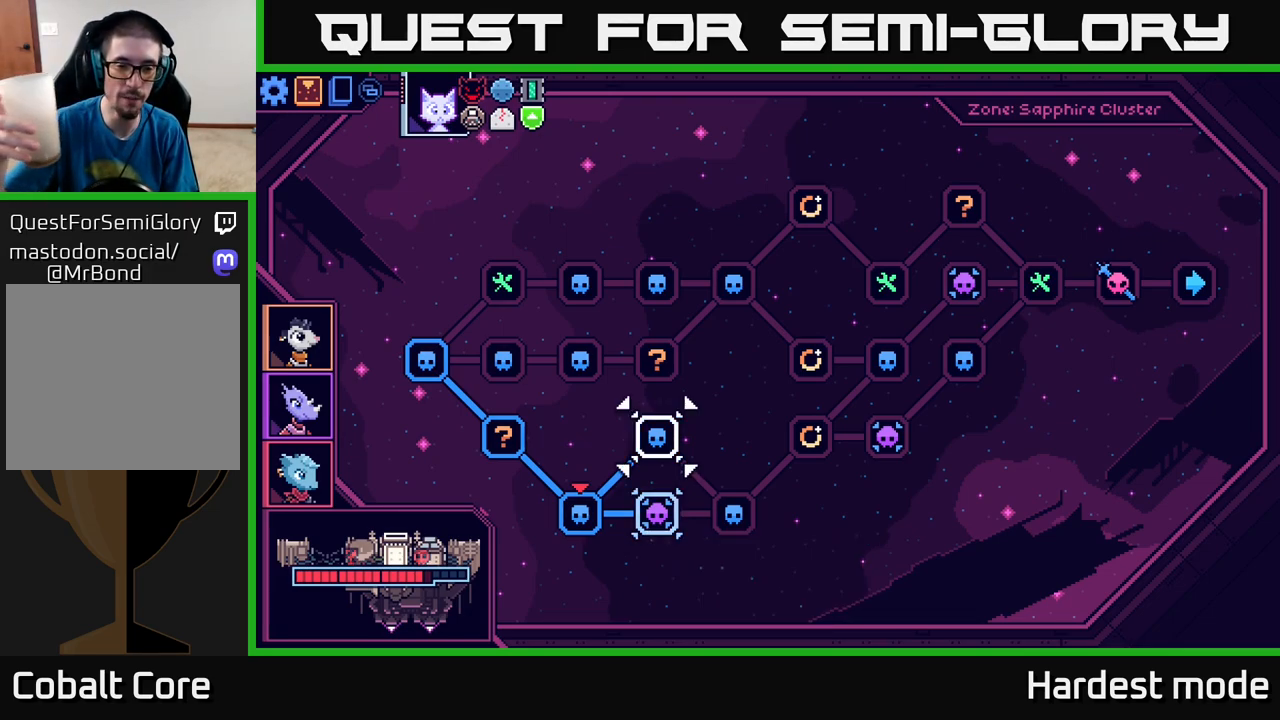
{"buttons": [], "left_stick": "center", "right_stick": "center", "events": [[133, "left_stick", "down"], [333, "left_stick", "center"]]}
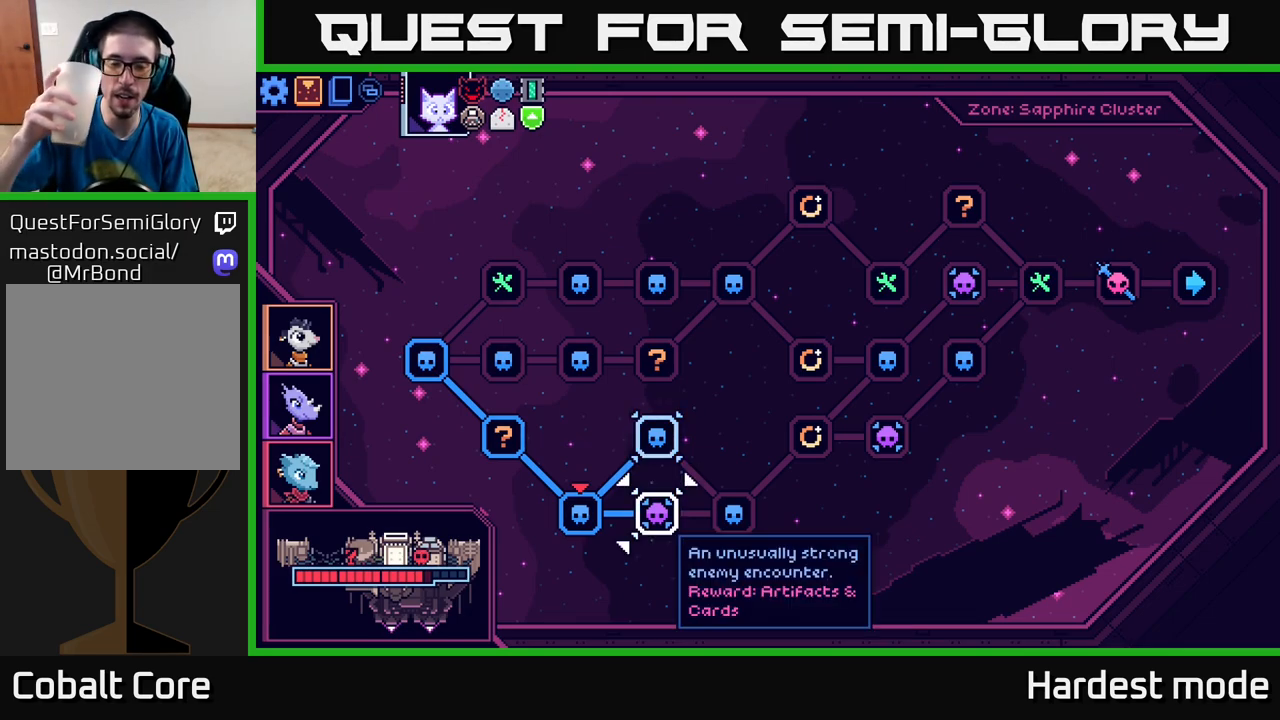
{"buttons": [], "left_stick": "center", "right_stick": "center", "events": []}
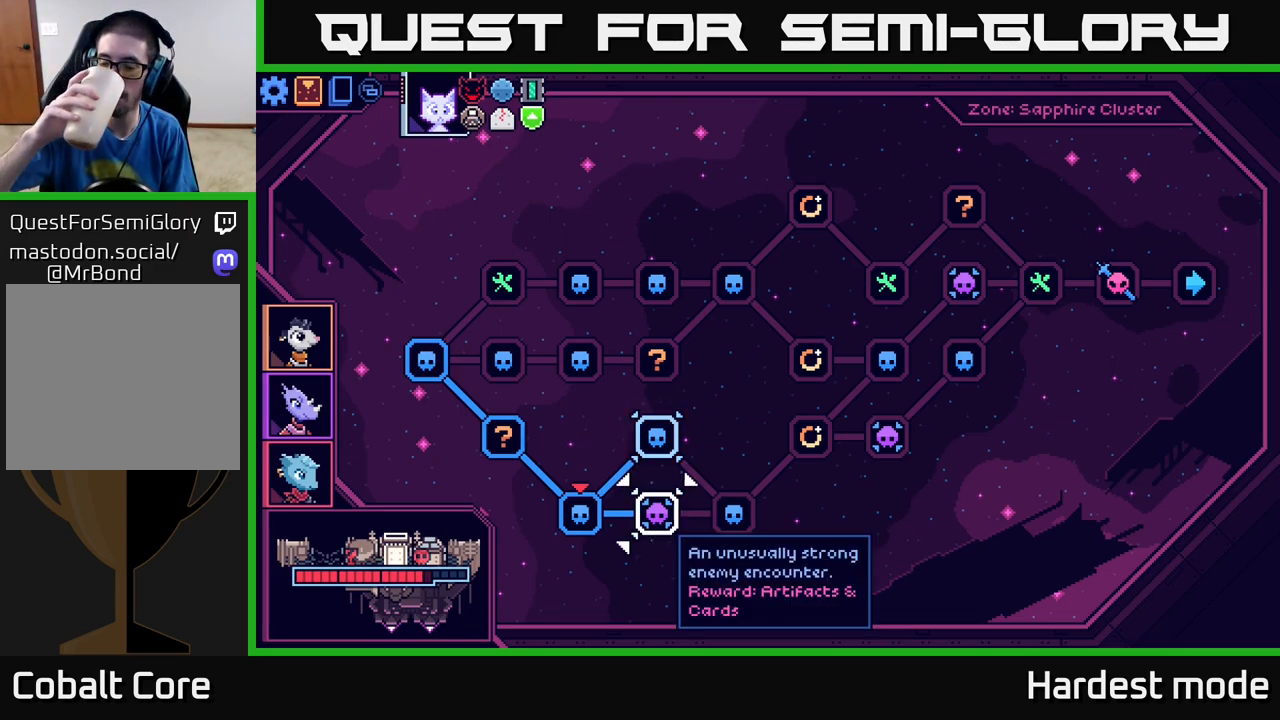
{"buttons": [], "left_stick": "center", "right_stick": "center", "events": []}
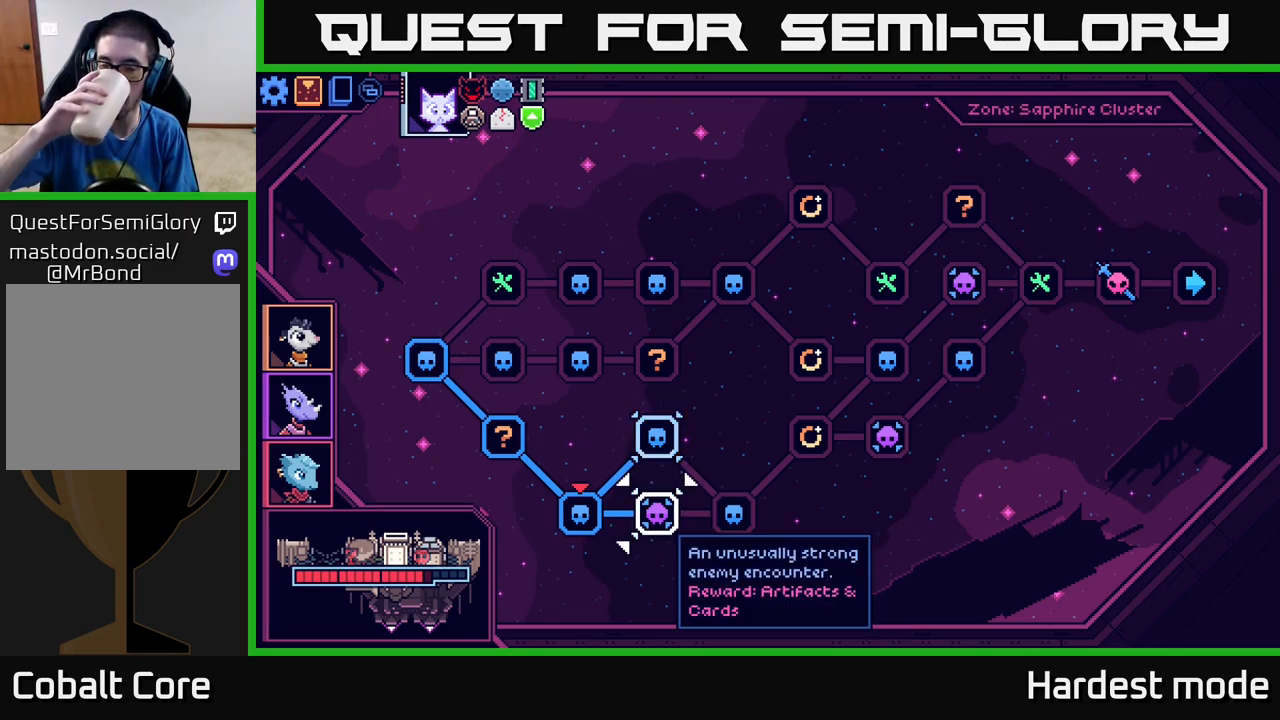
{"buttons": [], "left_stick": "center", "right_stick": "center", "events": []}
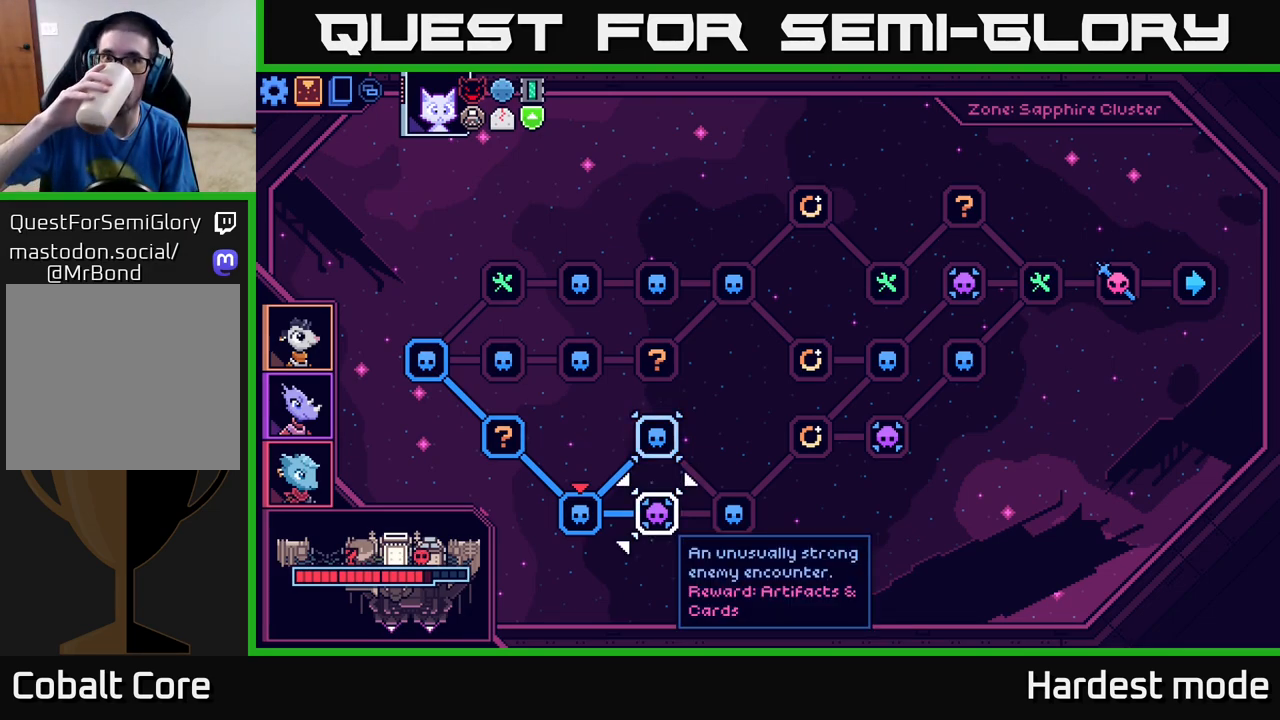
{"buttons": [], "left_stick": "center", "right_stick": "center", "events": []}
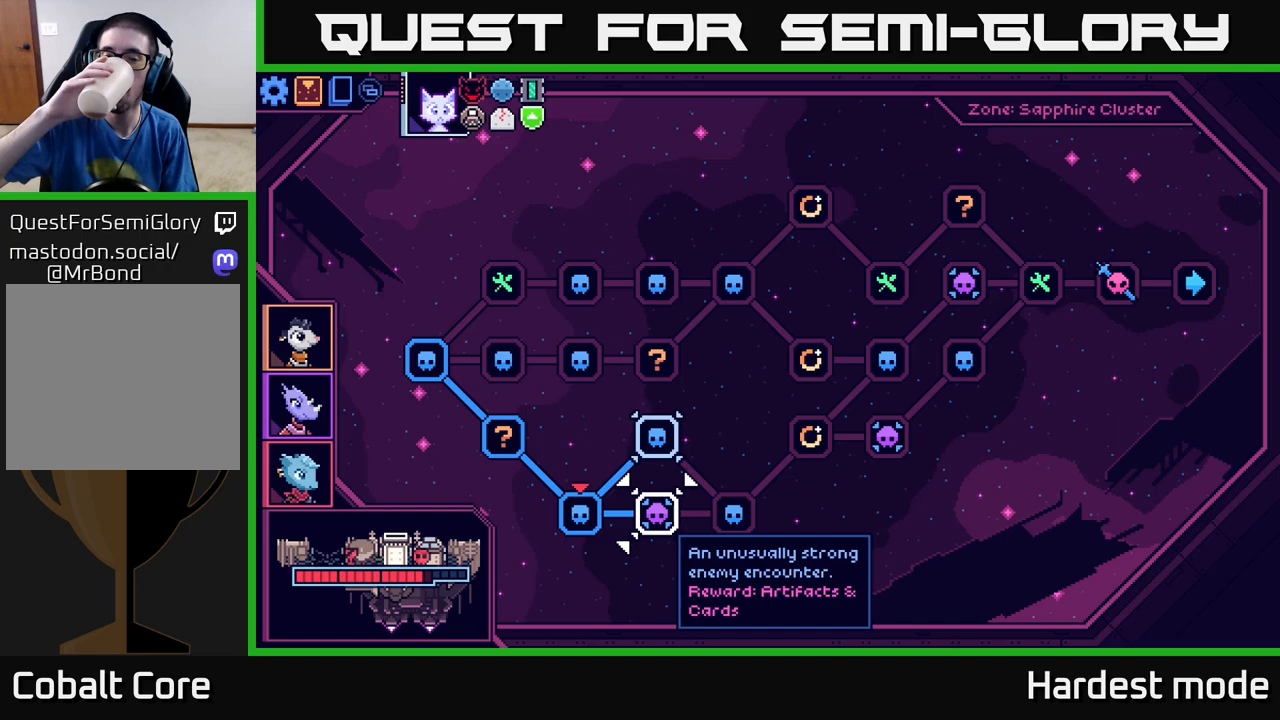
{"buttons": [], "left_stick": "center", "right_stick": "center", "events": []}
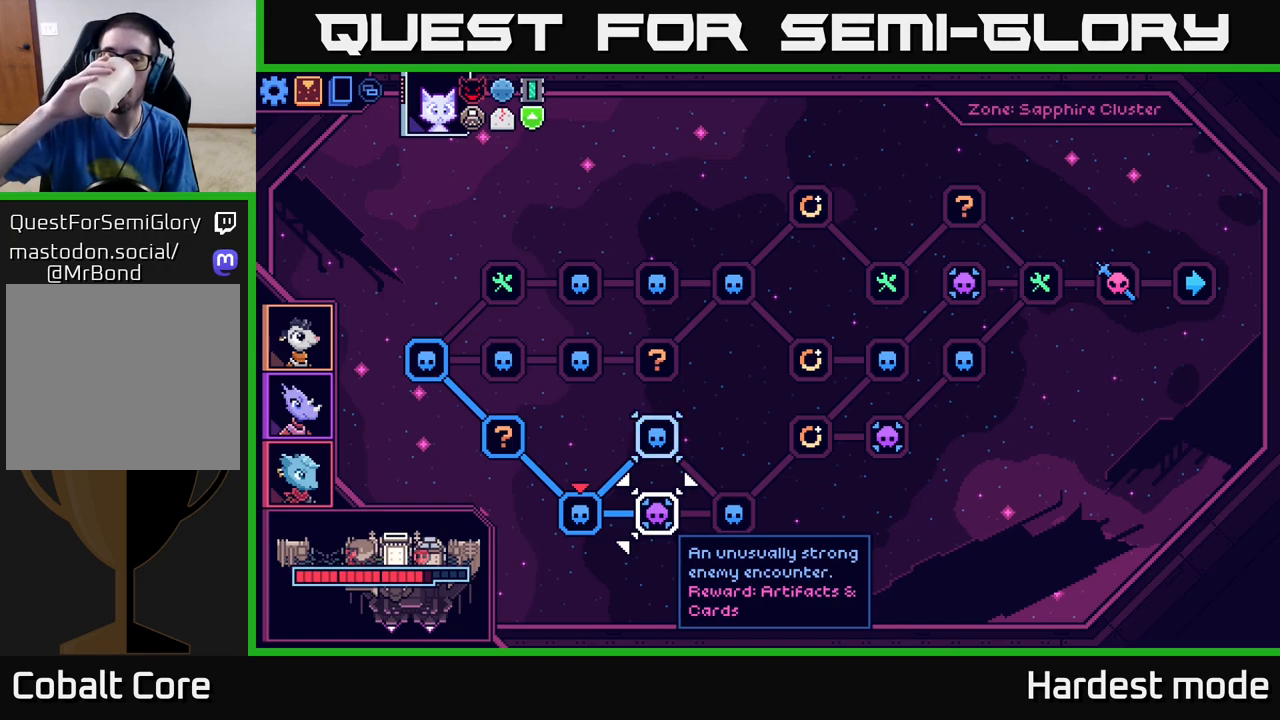
{"buttons": [], "left_stick": "center", "right_stick": "center", "events": []}
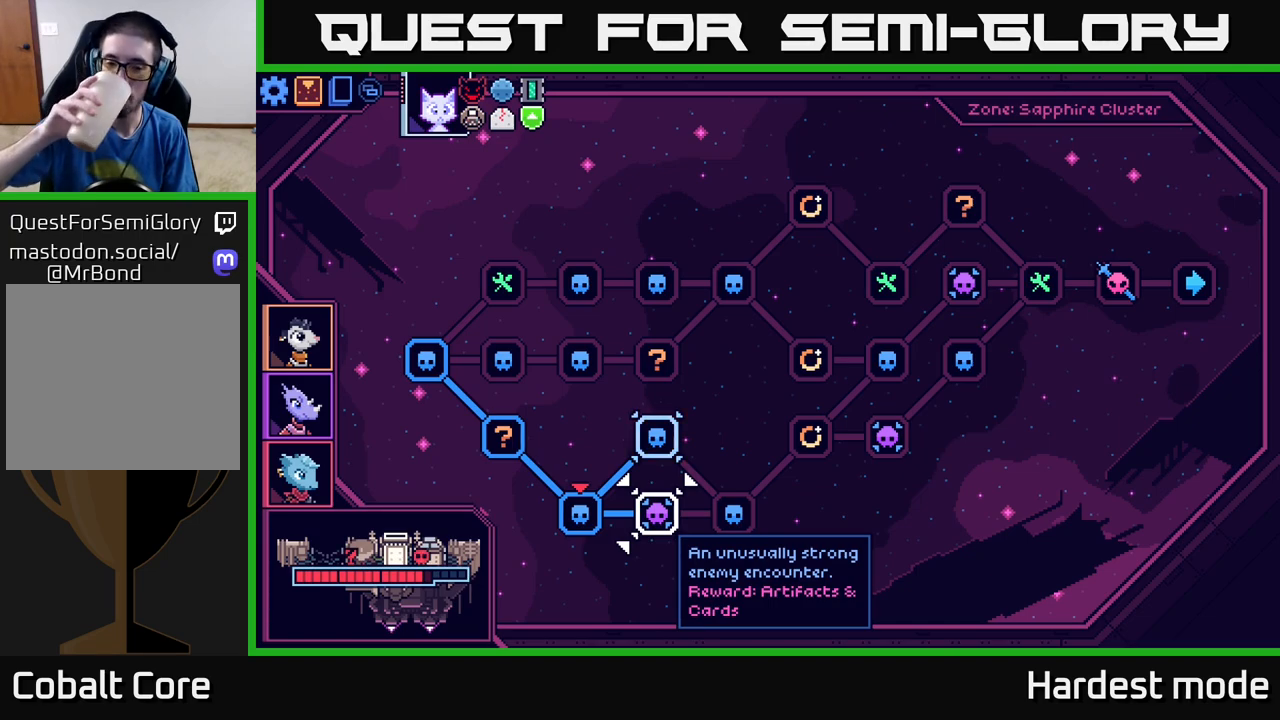
{"buttons": [], "left_stick": "center", "right_stick": "center", "events": [[33, "left_stick", "up-left"], [83, "left_stick", "up"], [217, "left_stick", "center"]]}
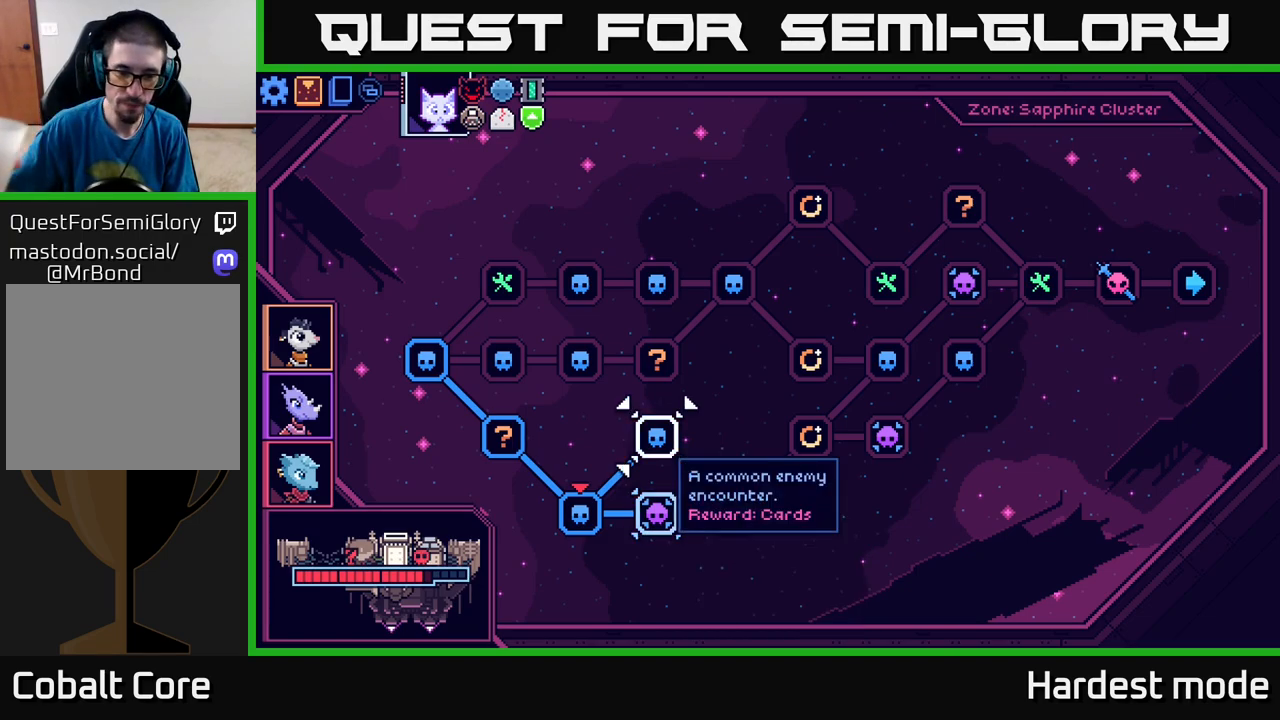
{"buttons": [], "left_stick": "center", "right_stick": "center", "events": [[17, "left_stick", "down"], [200, "left_stick", "center"]]}
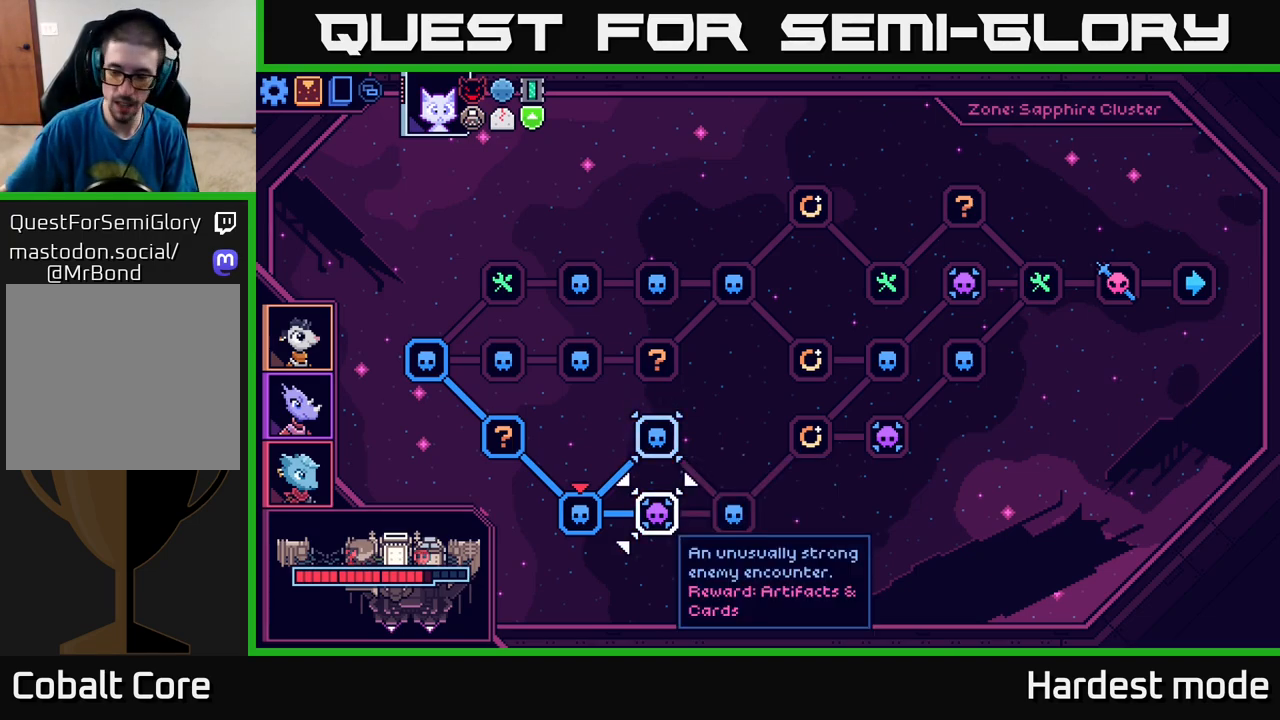
{"buttons": [], "left_stick": "center", "right_stick": "center", "events": []}
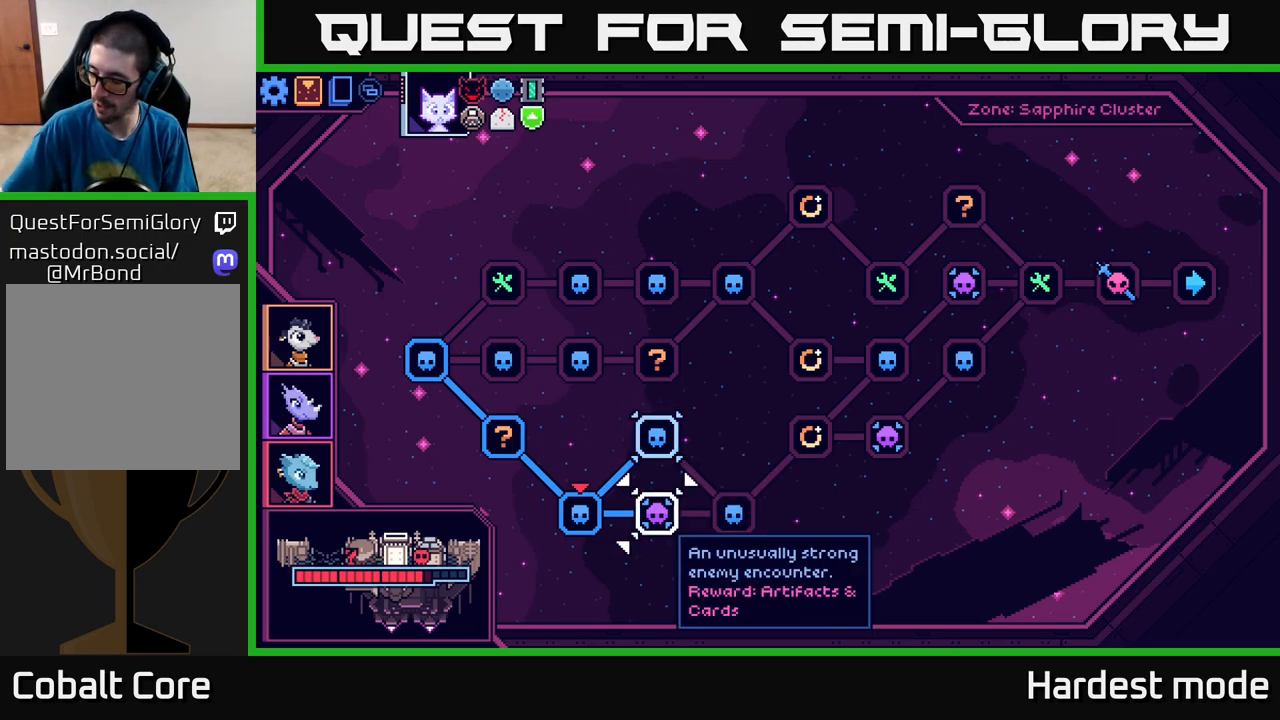
{"buttons": [], "left_stick": "center", "right_stick": "center", "events": []}
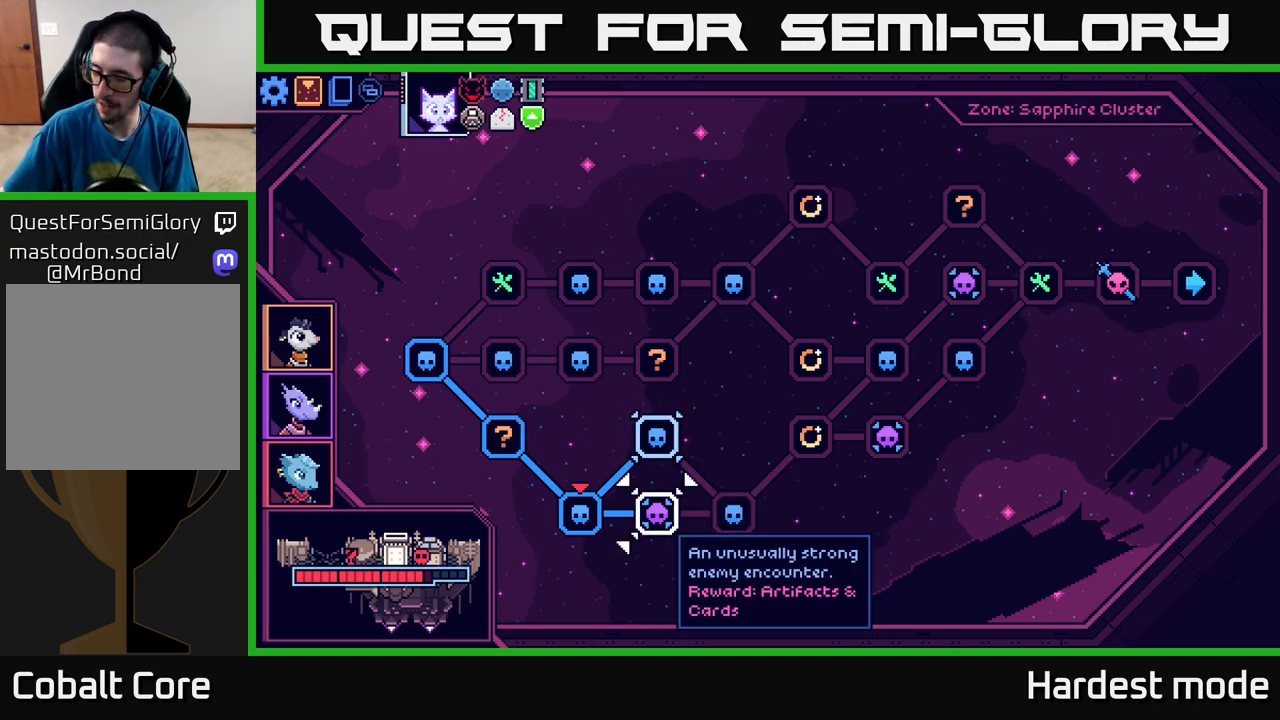
{"buttons": [], "left_stick": "center", "right_stick": "center", "events": []}
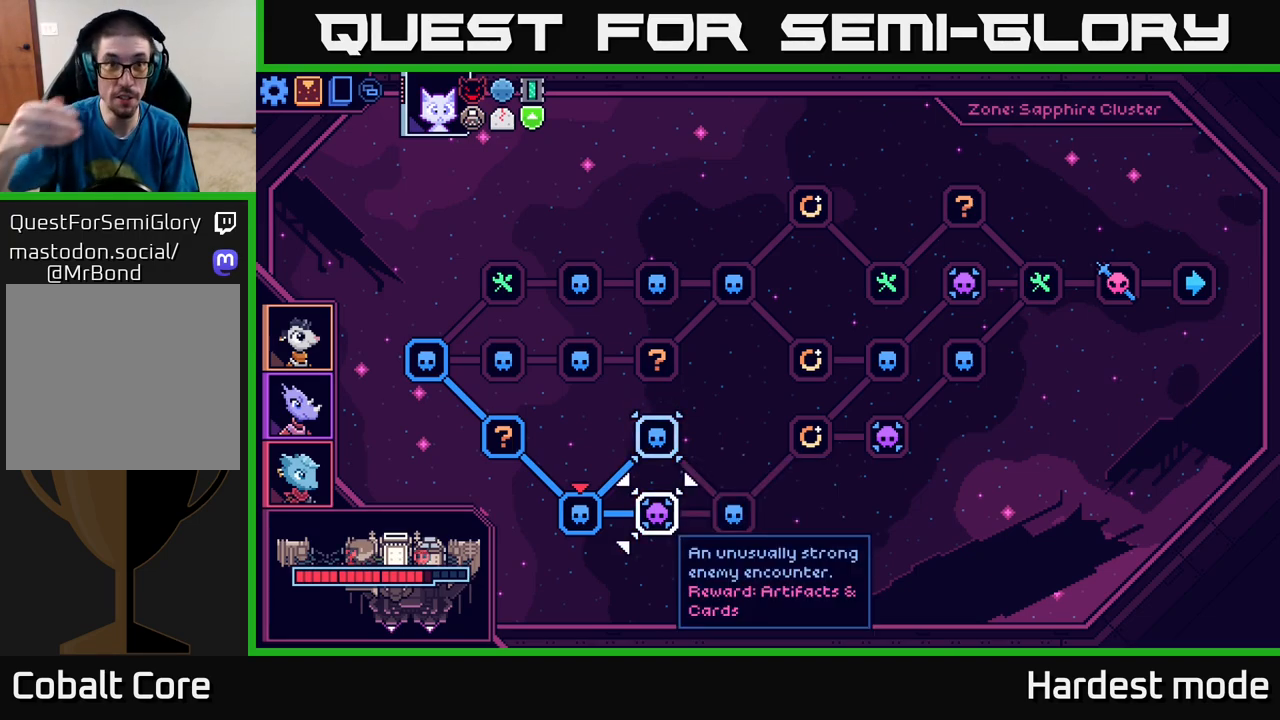
{"buttons": [], "left_stick": "center", "right_stick": "center", "events": []}
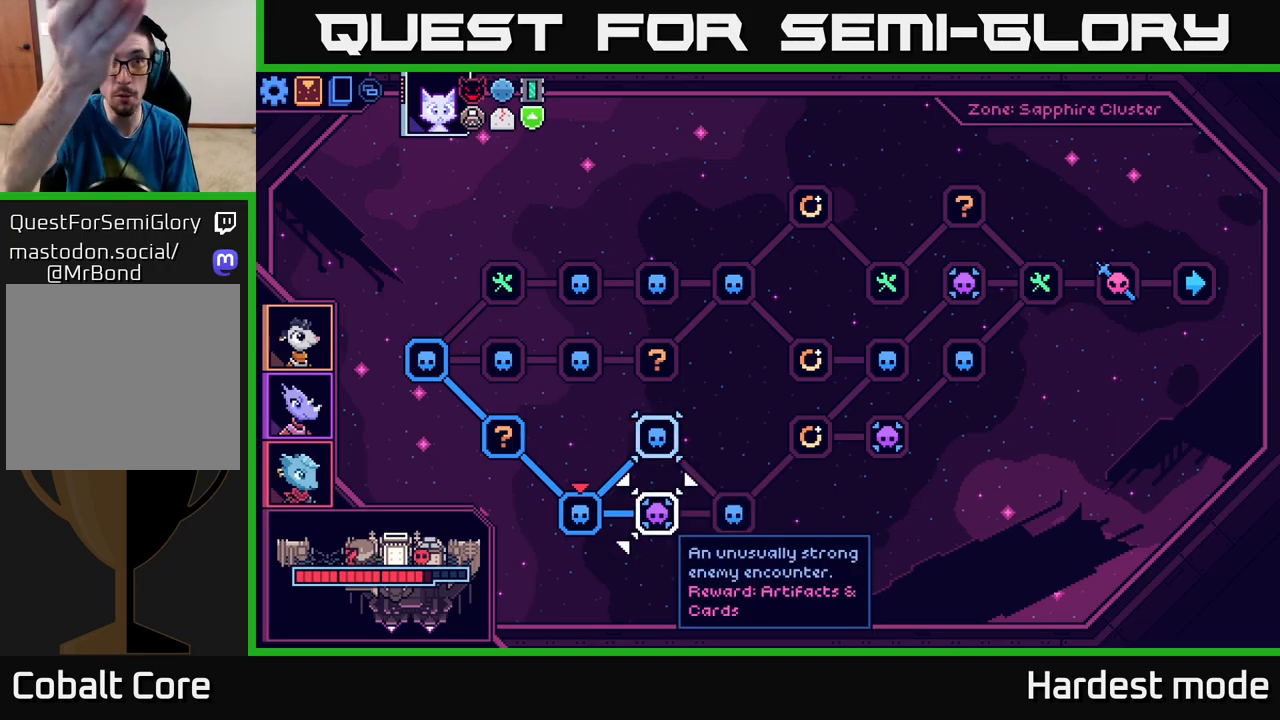
{"buttons": [], "left_stick": "center", "right_stick": "center", "events": []}
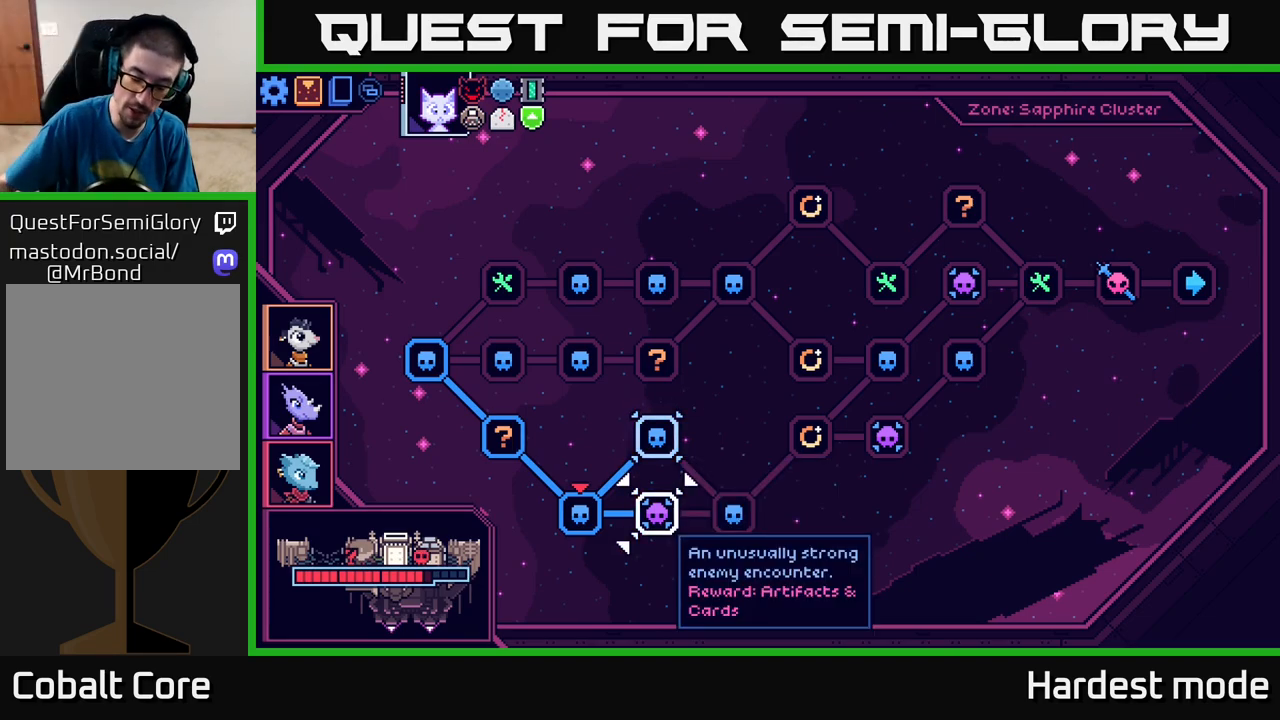
{"buttons": [], "left_stick": "center", "right_stick": "center", "events": []}
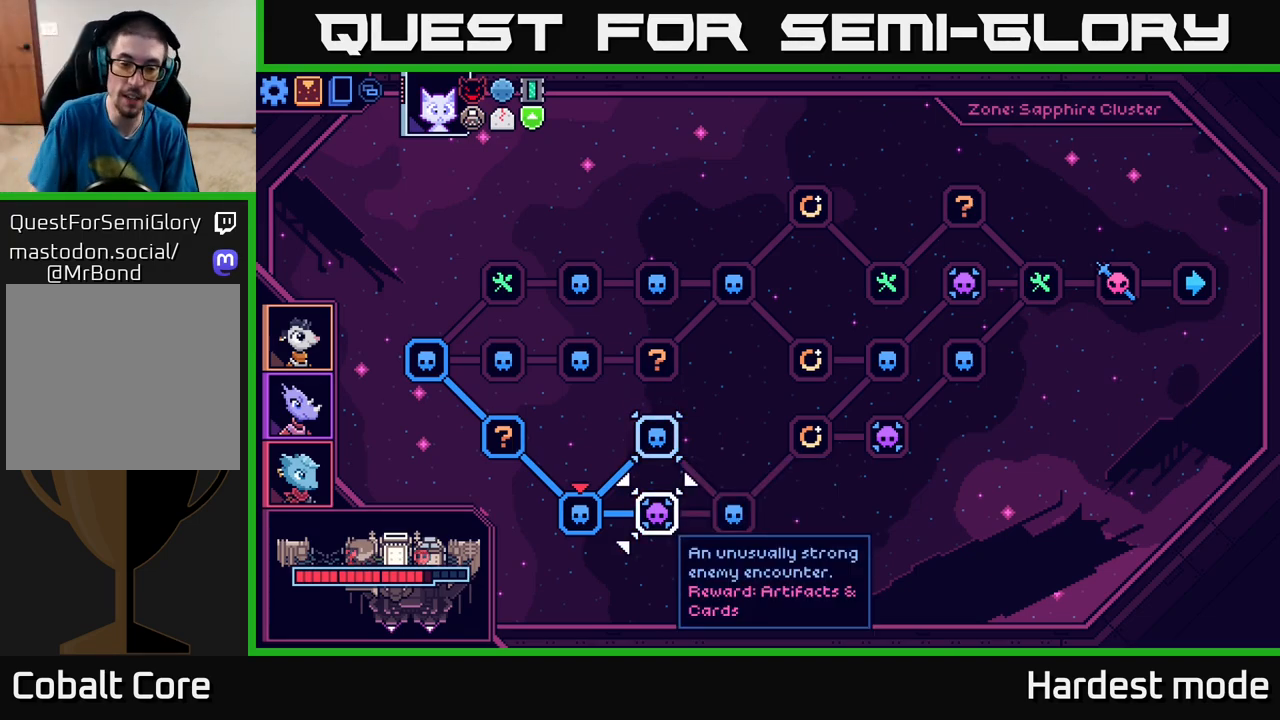
{"buttons": [], "left_stick": "up", "right_stick": "center", "events": [[483, "left_stick", "up"]]}
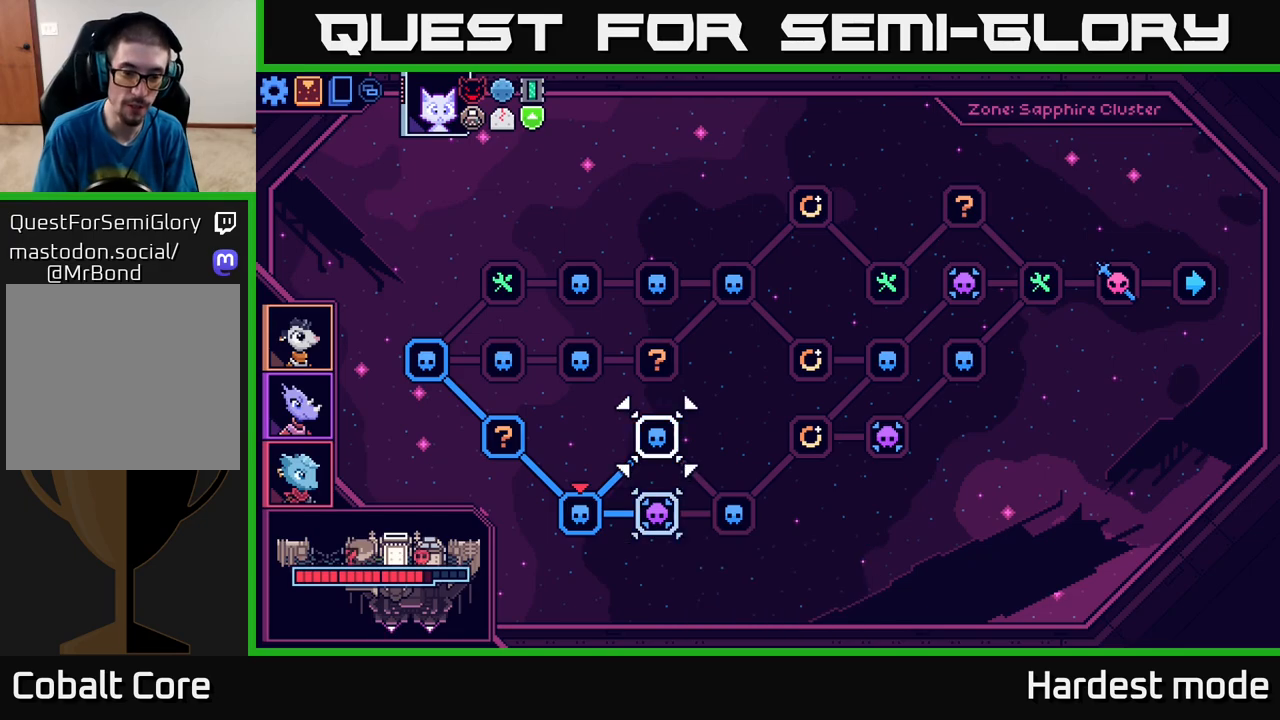
{"buttons": [], "left_stick": "down", "right_stick": "center", "events": [[167, "left_stick", "center"], [333, "left_stick", "down"]]}
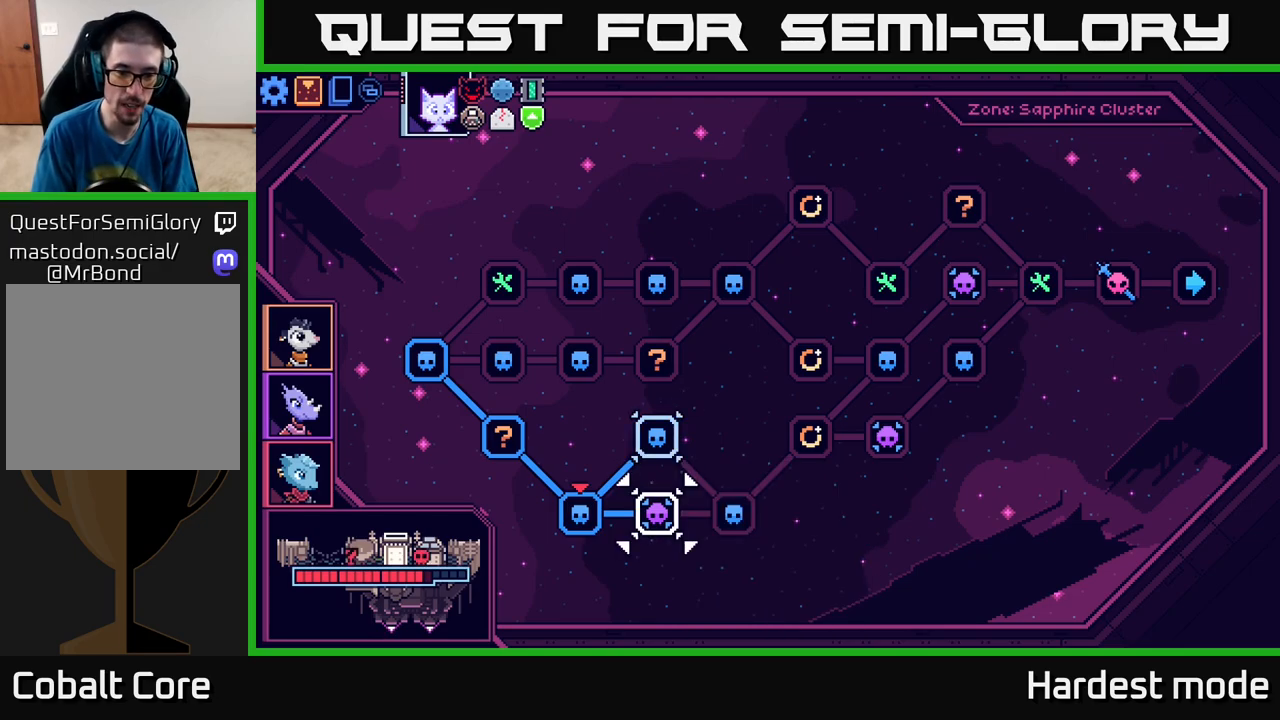
{"buttons": [], "left_stick": "center", "right_stick": "center", "events": [[17, "left_stick", "center"], [217, "A", "down"], [300, "A", "up"]]}